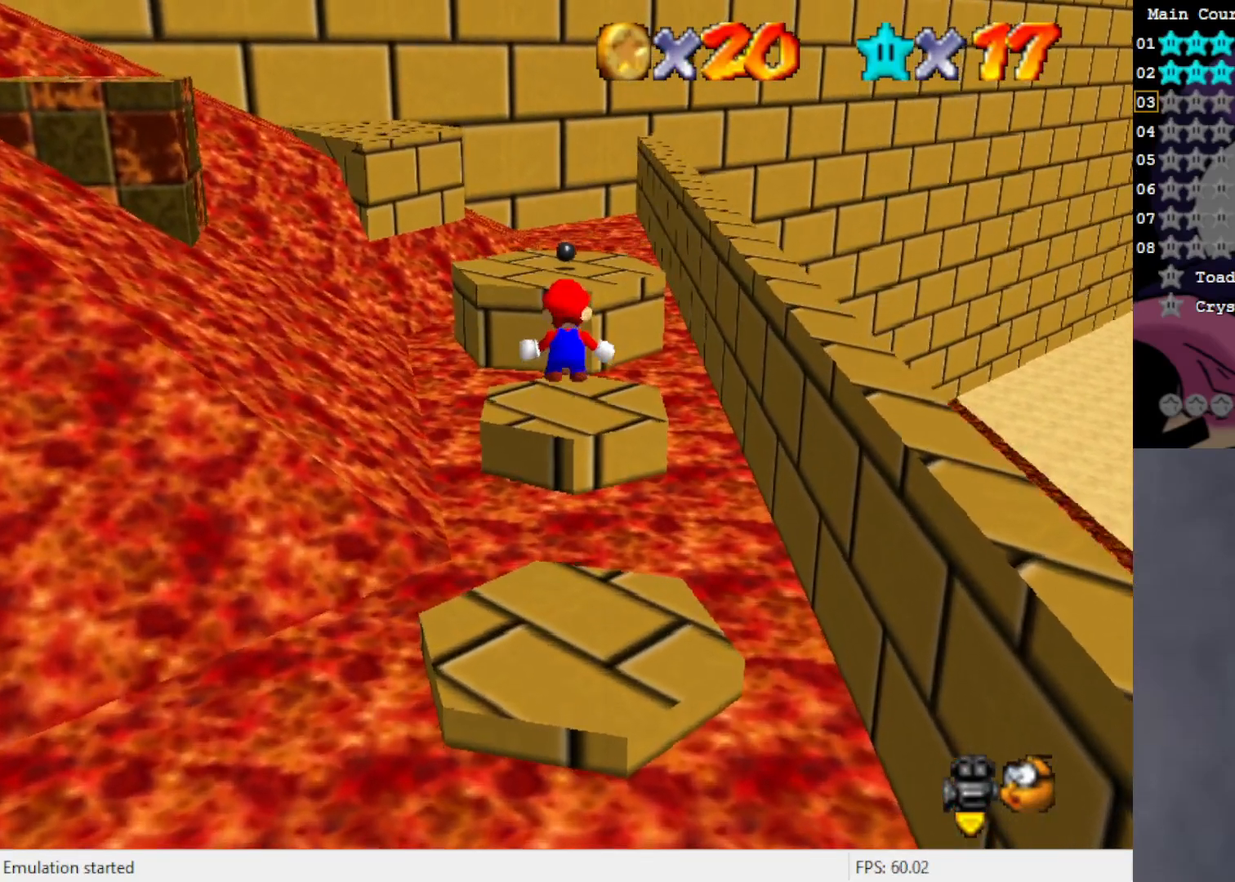
Gameplay with a controller (Nintendo layout); each line is a JSON object with the inputs held at the frame after it. "events" lists button and stick changes between this image and that frame as [ms after this image, input, new state], when the widget could be followed in between. Not read: L3 R3 Z.
{"buttons": [], "left_stick": "up", "events": [[100, "left_stick", "up"], [233, "left_stick", "center"], [500, "left_stick", "up"]]}
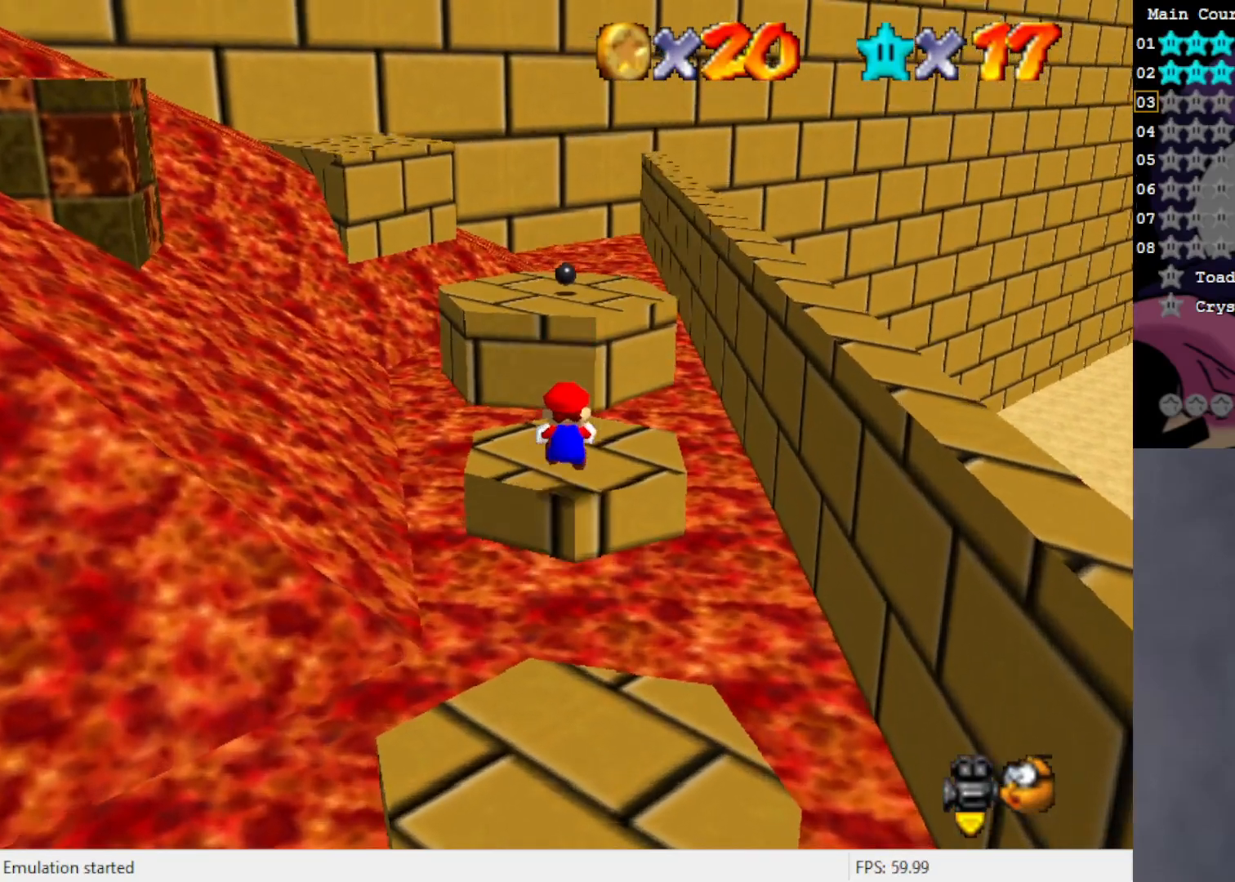
{"buttons": ["A"], "left_stick": "up", "events": [[350, "A", "down"]]}
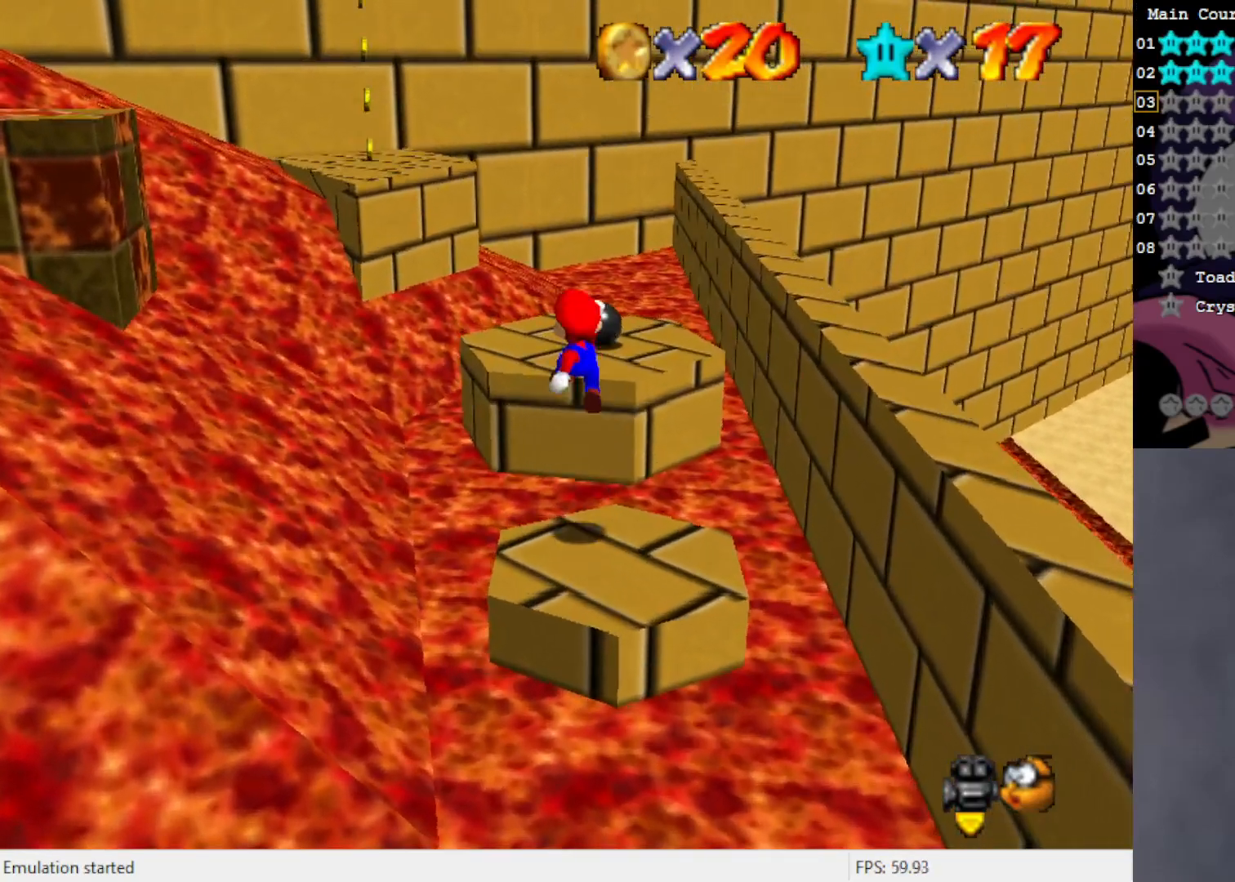
{"buttons": [], "left_stick": "up", "events": [[433, "A", "up"]]}
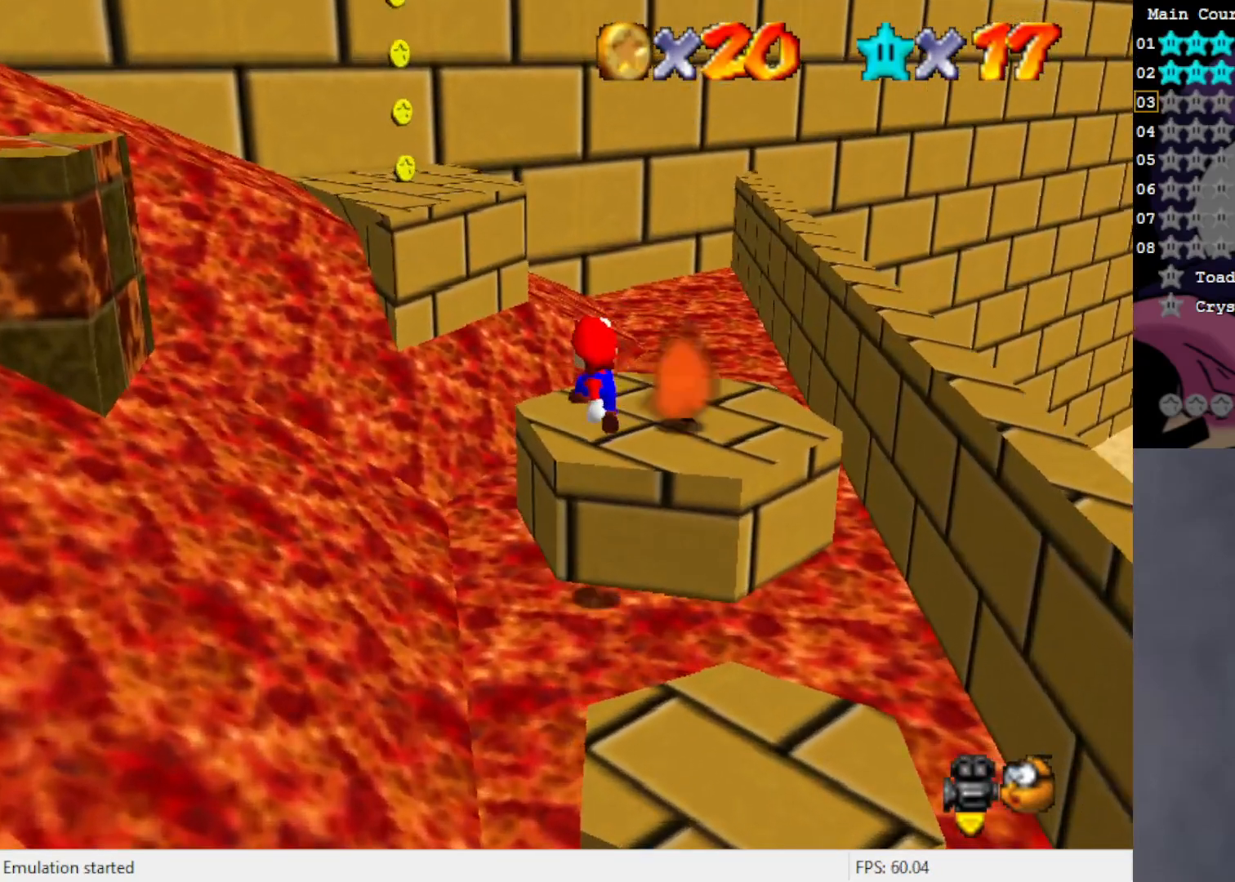
{"buttons": ["A"], "left_stick": "up-left", "events": [[33, "left_stick", "up-left"], [150, "A", "down"]]}
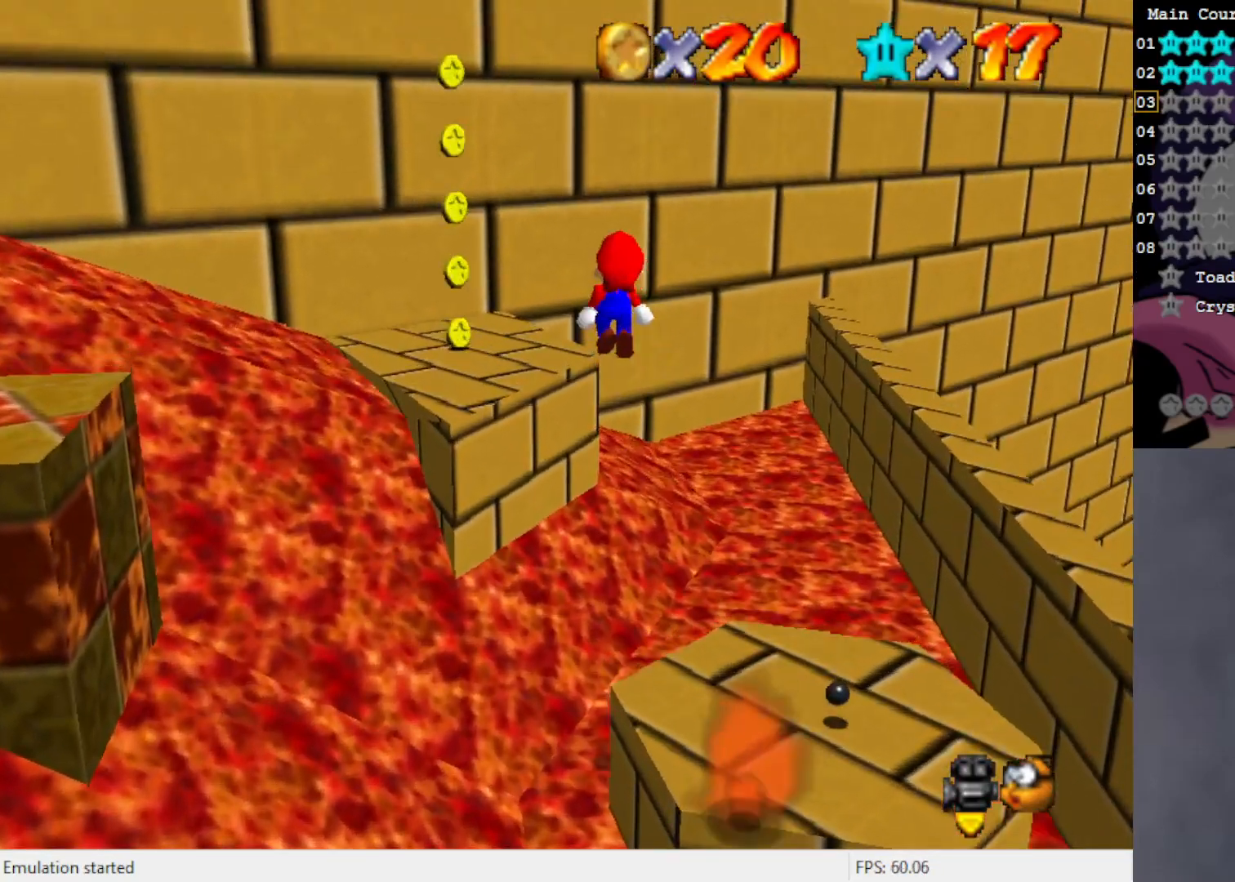
{"buttons": [], "left_stick": "up", "events": [[100, "left_stick", "center"], [150, "left_stick", "down"], [267, "left_stick", "center"], [350, "B", "down"], [433, "left_stick", "up"], [483, "A", "up"], [483, "B", "up"]]}
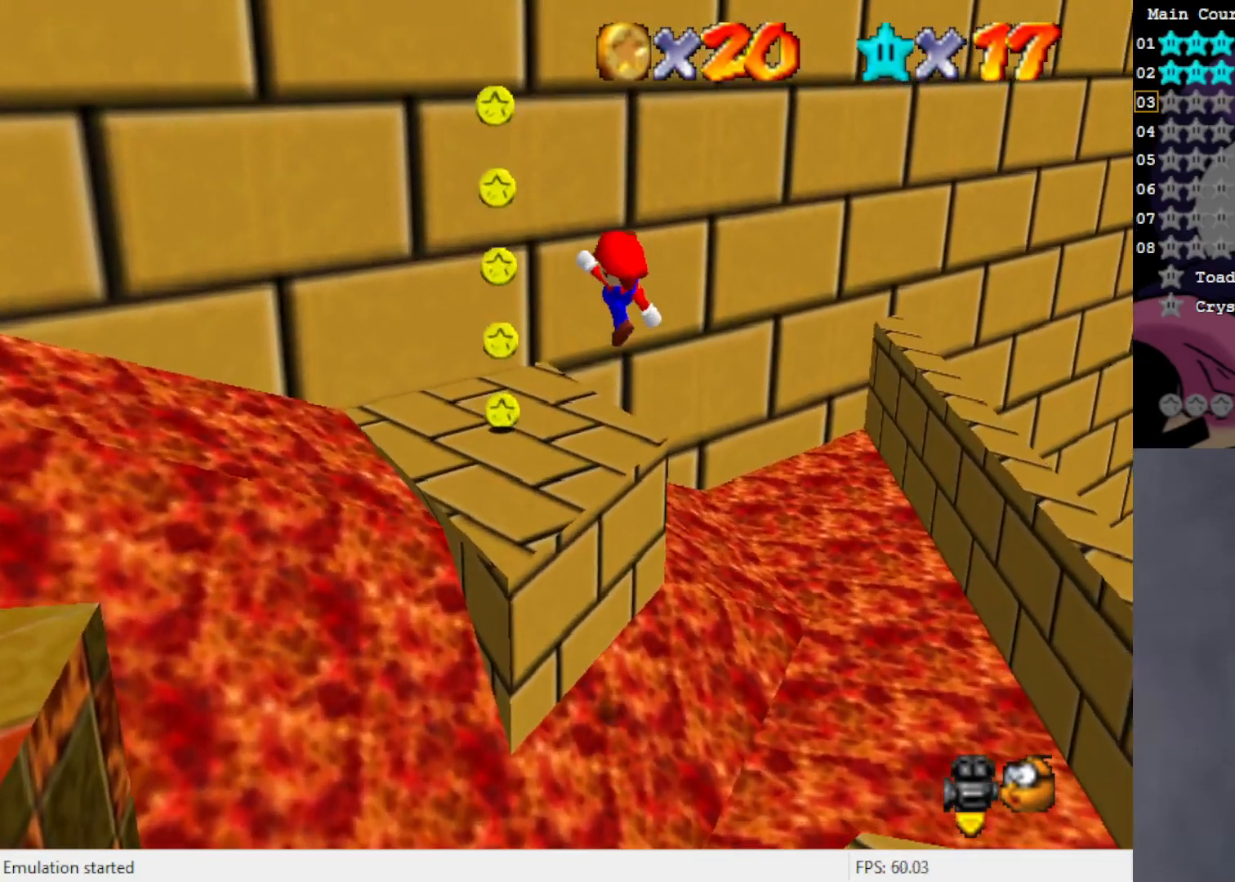
{"buttons": [], "left_stick": "center", "events": [[67, "left_stick", "center"], [150, "left_stick", "right"], [217, "C_RIGHT", "down"], [233, "left_stick", "center"], [267, "C_RIGHT", "up"], [383, "C_RIGHT", "down"], [433, "C_RIGHT", "up"]]}
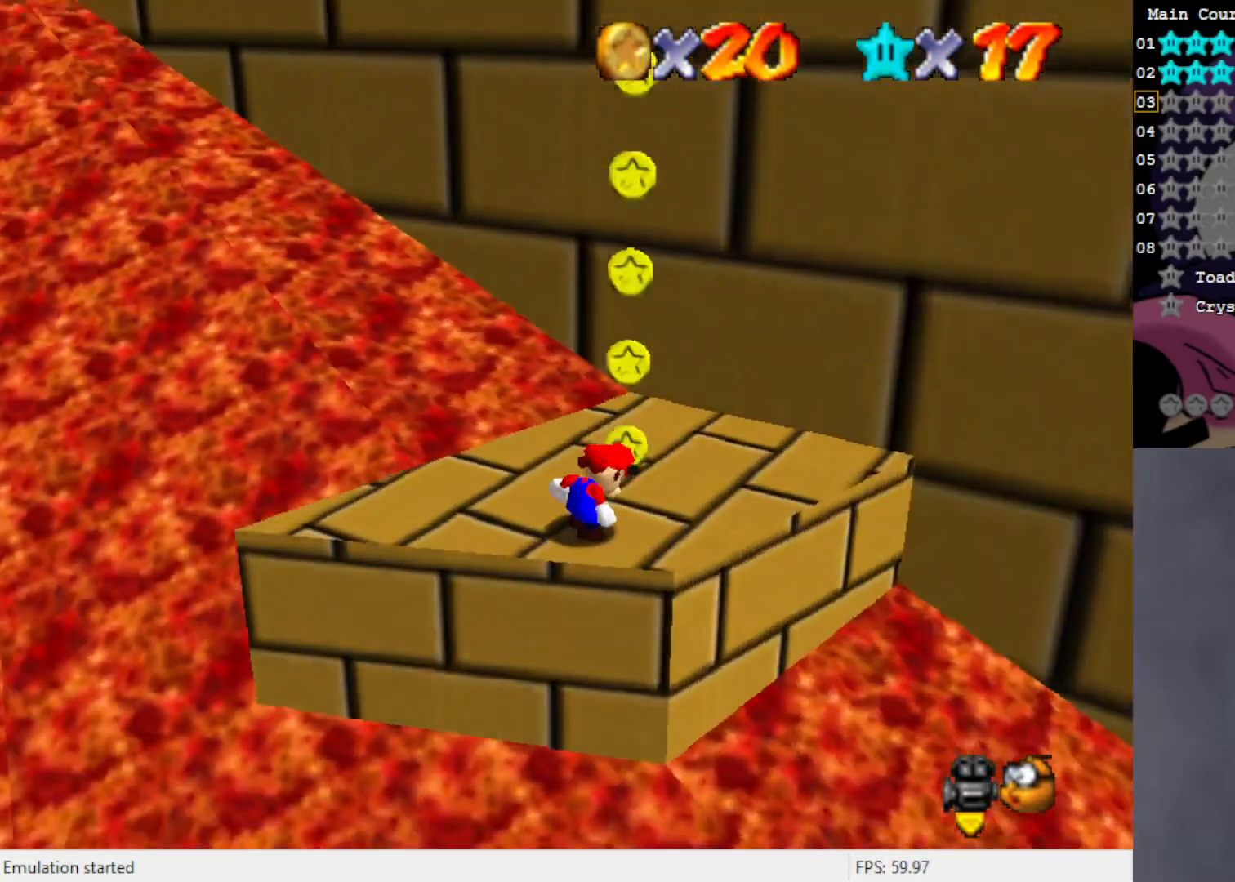
{"buttons": [], "left_stick": "up", "events": [[33, "C_RIGHT", "down"], [117, "C_RIGHT", "up"], [117, "left_stick", "up"]]}
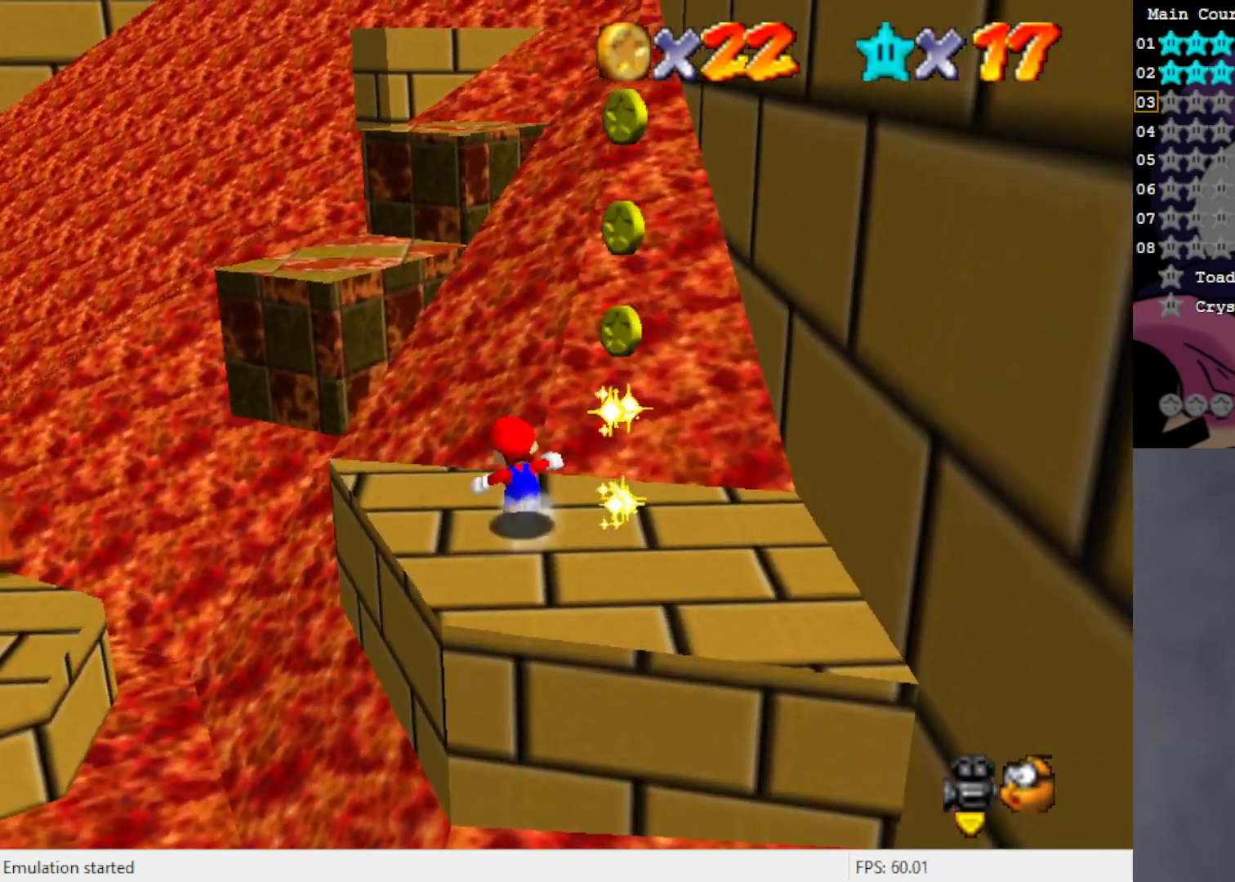
{"buttons": ["A"], "left_stick": "up", "events": [[283, "A", "down"]]}
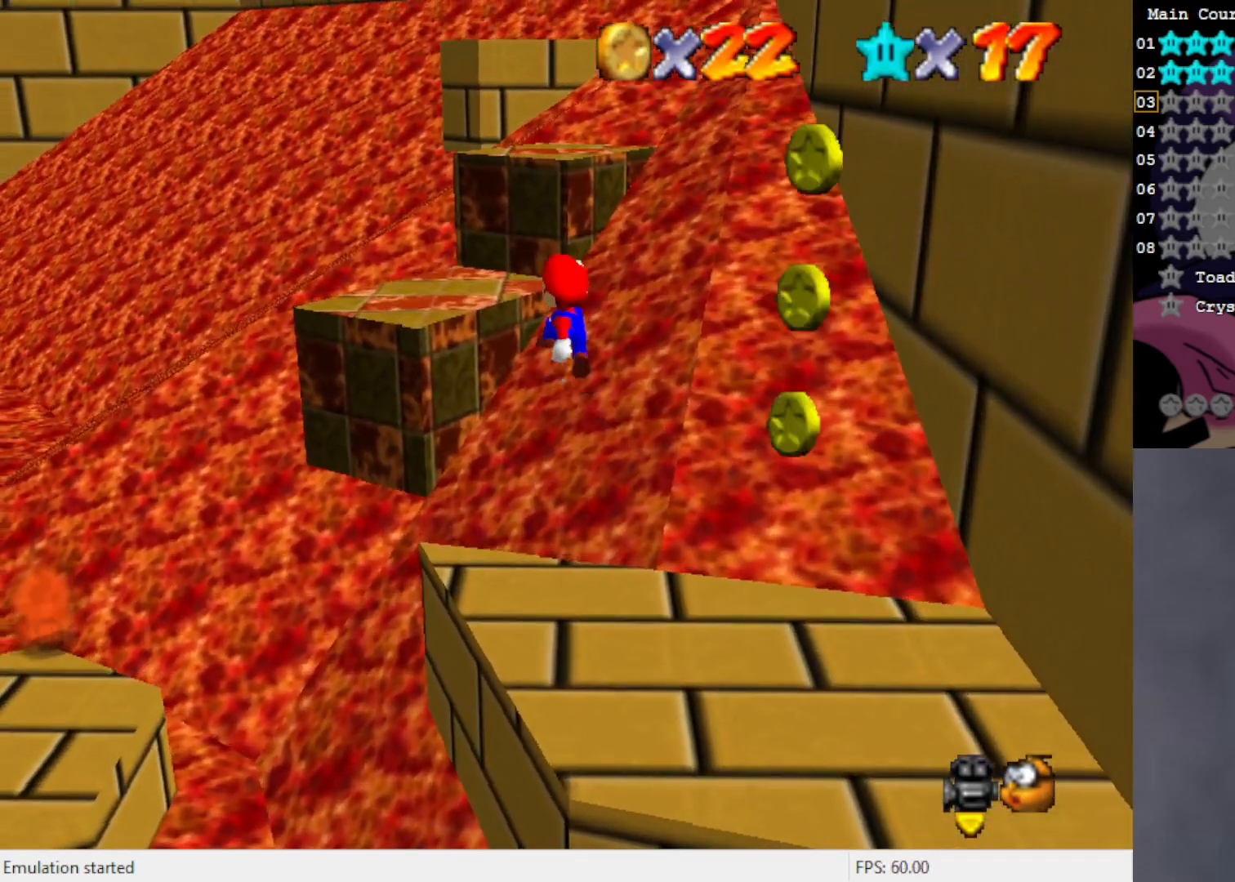
{"buttons": ["A"], "left_stick": "up", "events": [[100, "left_stick", "center"], [183, "left_stick", "down"], [300, "left_stick", "center"], [333, "B", "down"], [383, "left_stick", "up"], [467, "B", "up"]]}
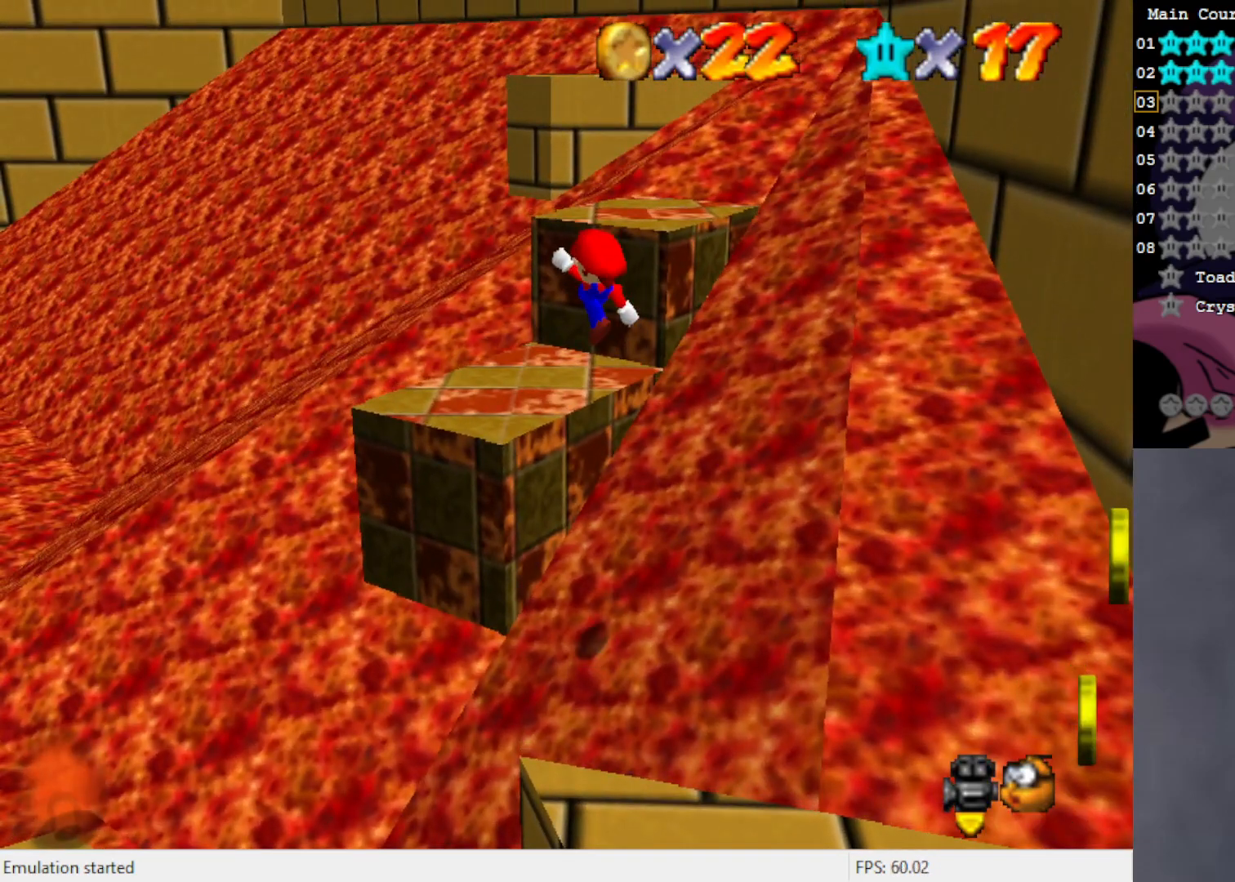
{"buttons": ["A"], "left_stick": "right", "events": [[33, "A", "up"], [350, "A", "down"], [467, "left_stick", "right"]]}
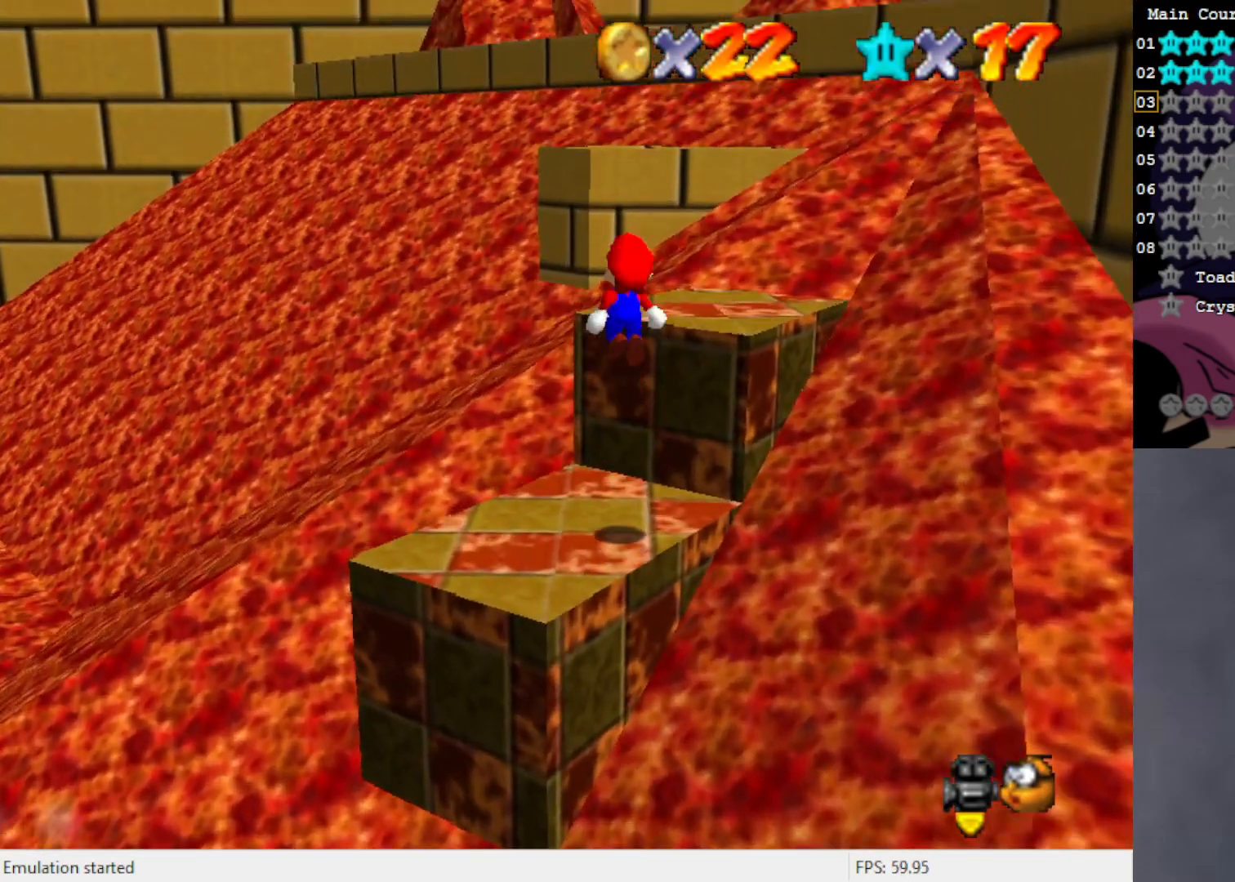
{"buttons": ["A"], "left_stick": "up-right", "events": [[150, "left_stick", "down-right"], [500, "left_stick", "up-right"]]}
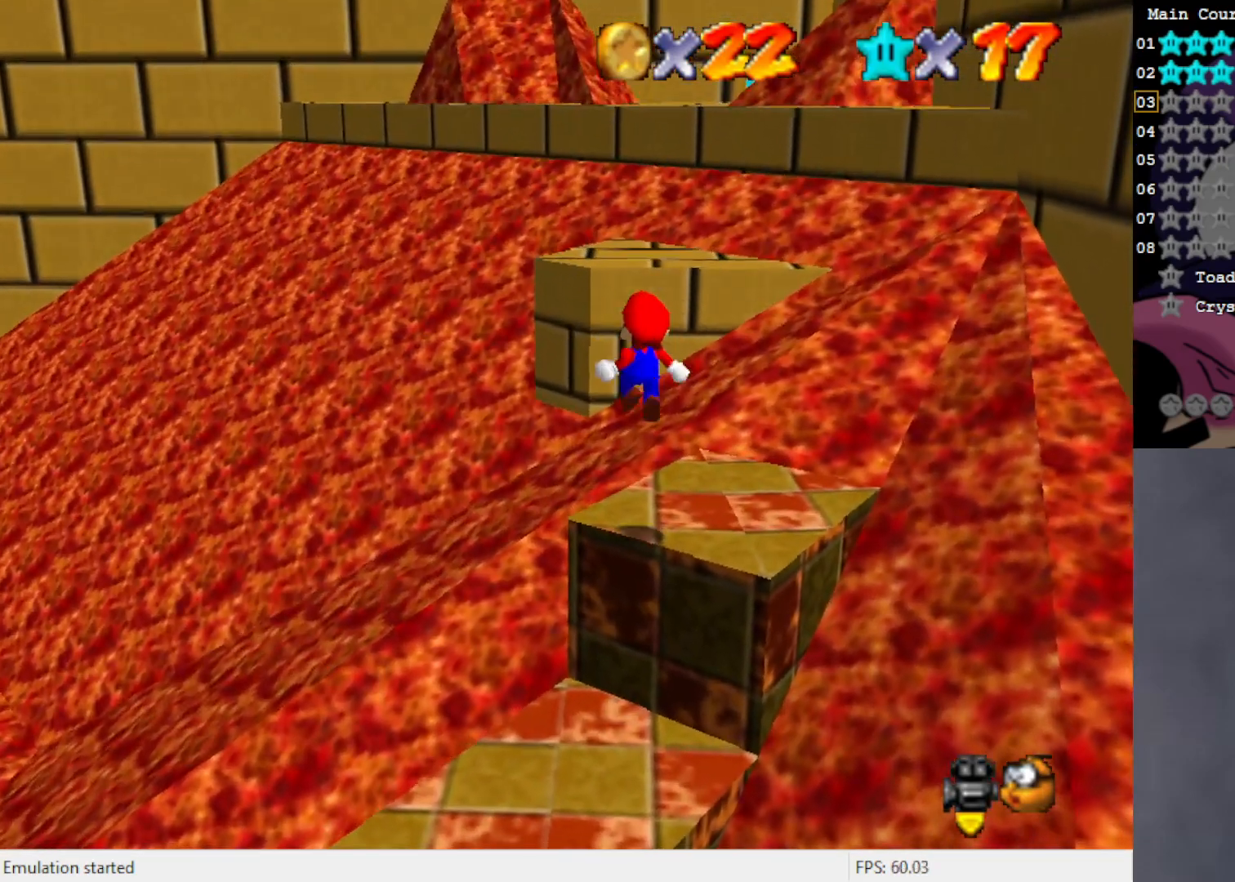
{"buttons": [], "left_stick": "right", "events": [[67, "A", "up"], [333, "left_stick", "up"], [417, "A", "down"], [433, "A", "up"], [467, "left_stick", "right"]]}
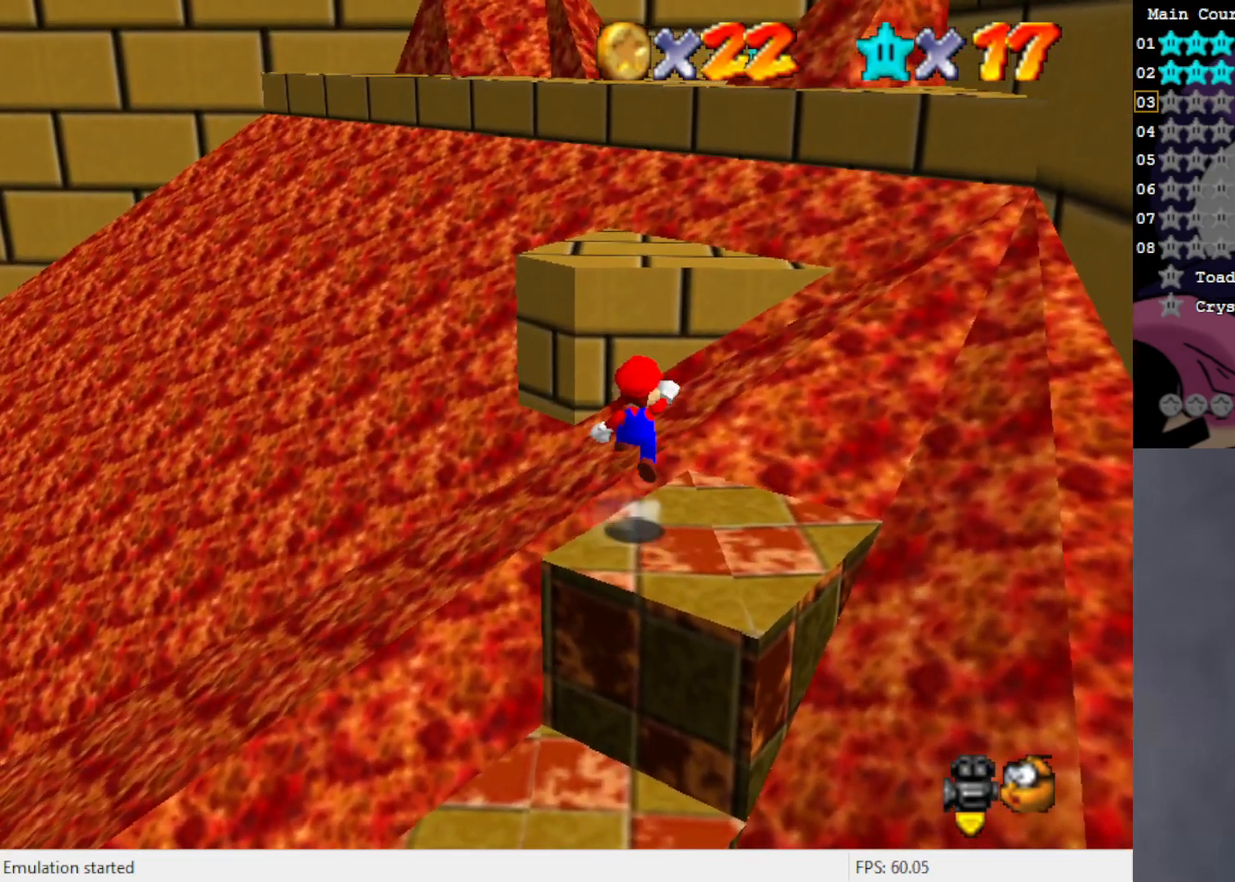
{"buttons": ["A"], "left_stick": "up", "events": [[300, "left_stick", "up"], [383, "A", "down"]]}
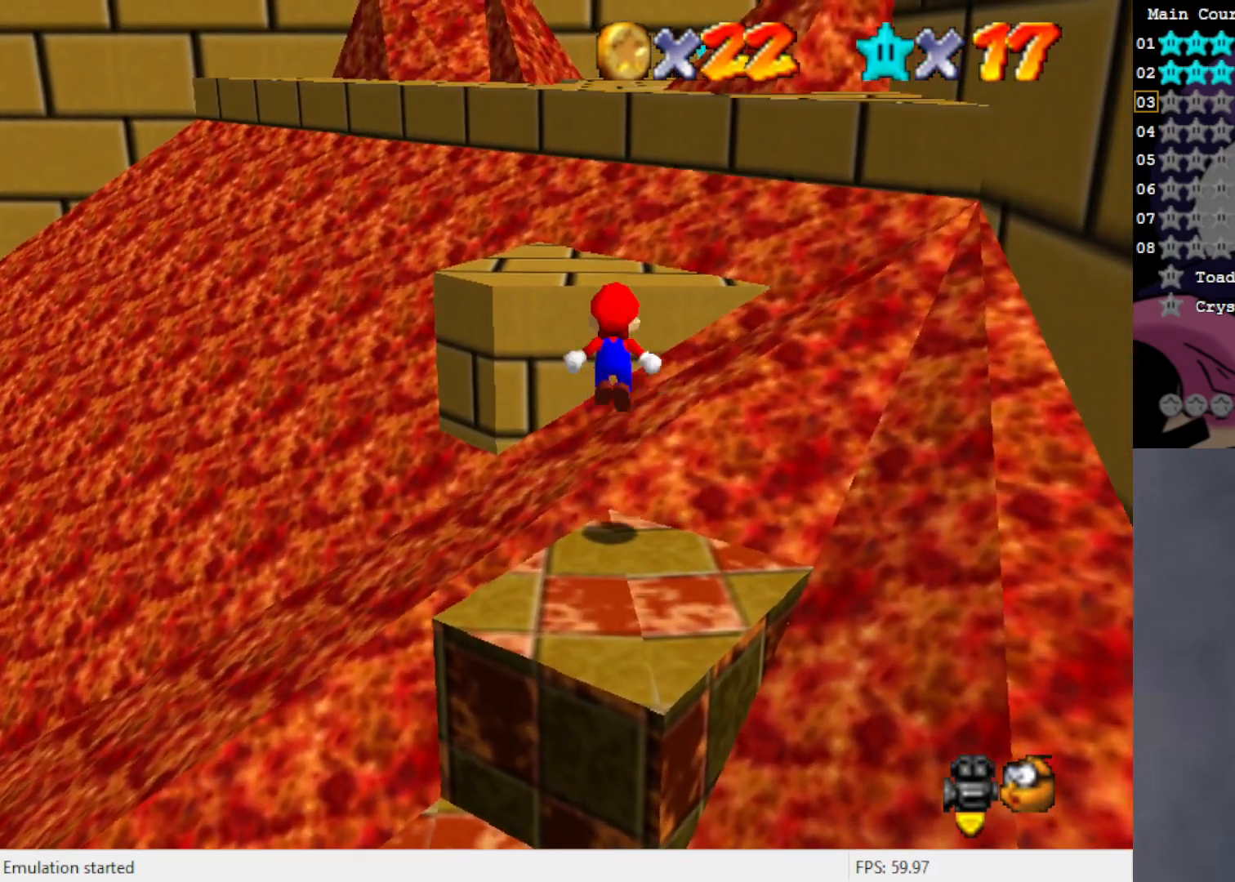
{"buttons": ["A", "B"], "left_stick": "center", "events": [[350, "left_stick", "down"], [467, "left_stick", "center"], [500, "B", "down"]]}
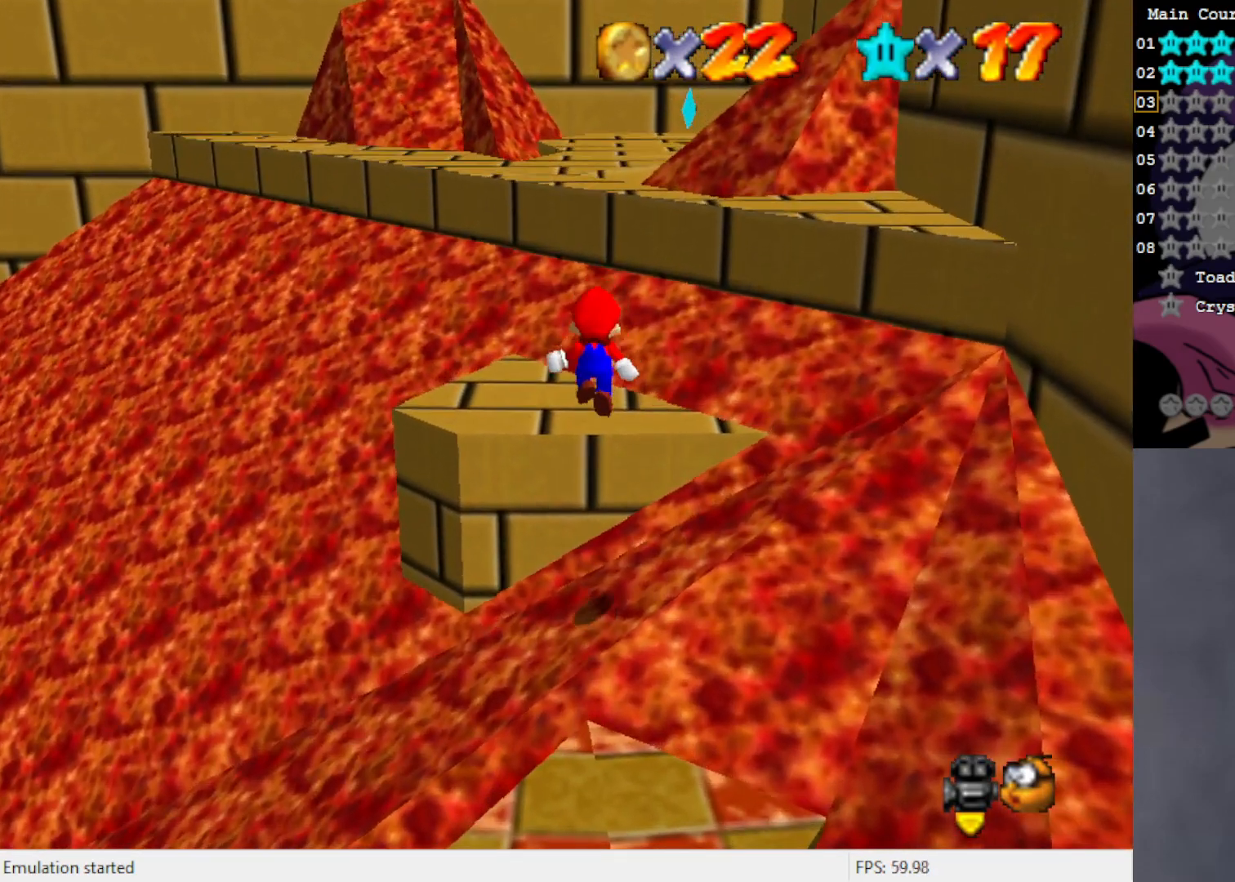
{"buttons": [], "left_stick": "up", "events": [[33, "left_stick", "up-left"], [150, "B", "up"], [167, "A", "up"], [267, "left_stick", "up"]]}
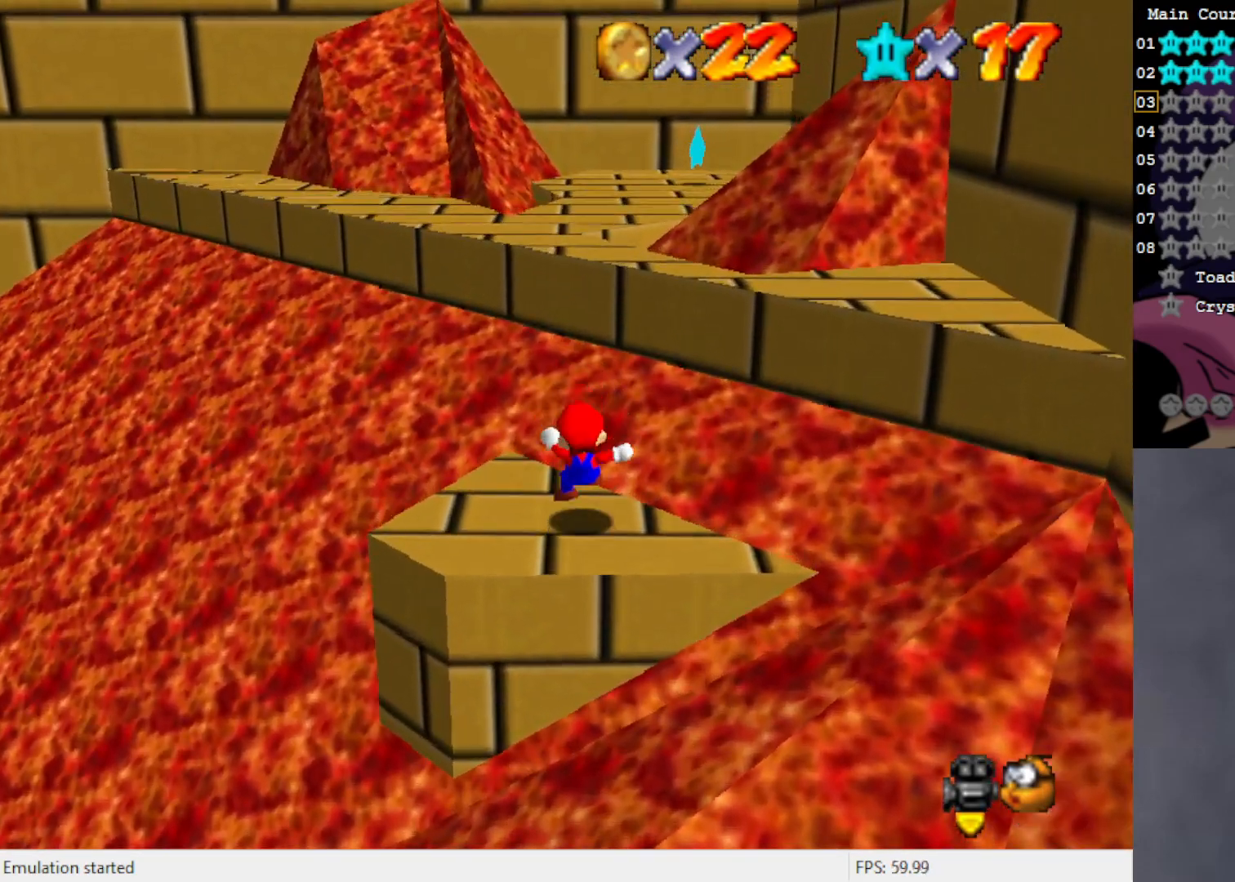
{"buttons": [], "left_stick": "up", "events": [[67, "A", "down"], [333, "A", "up"]]}
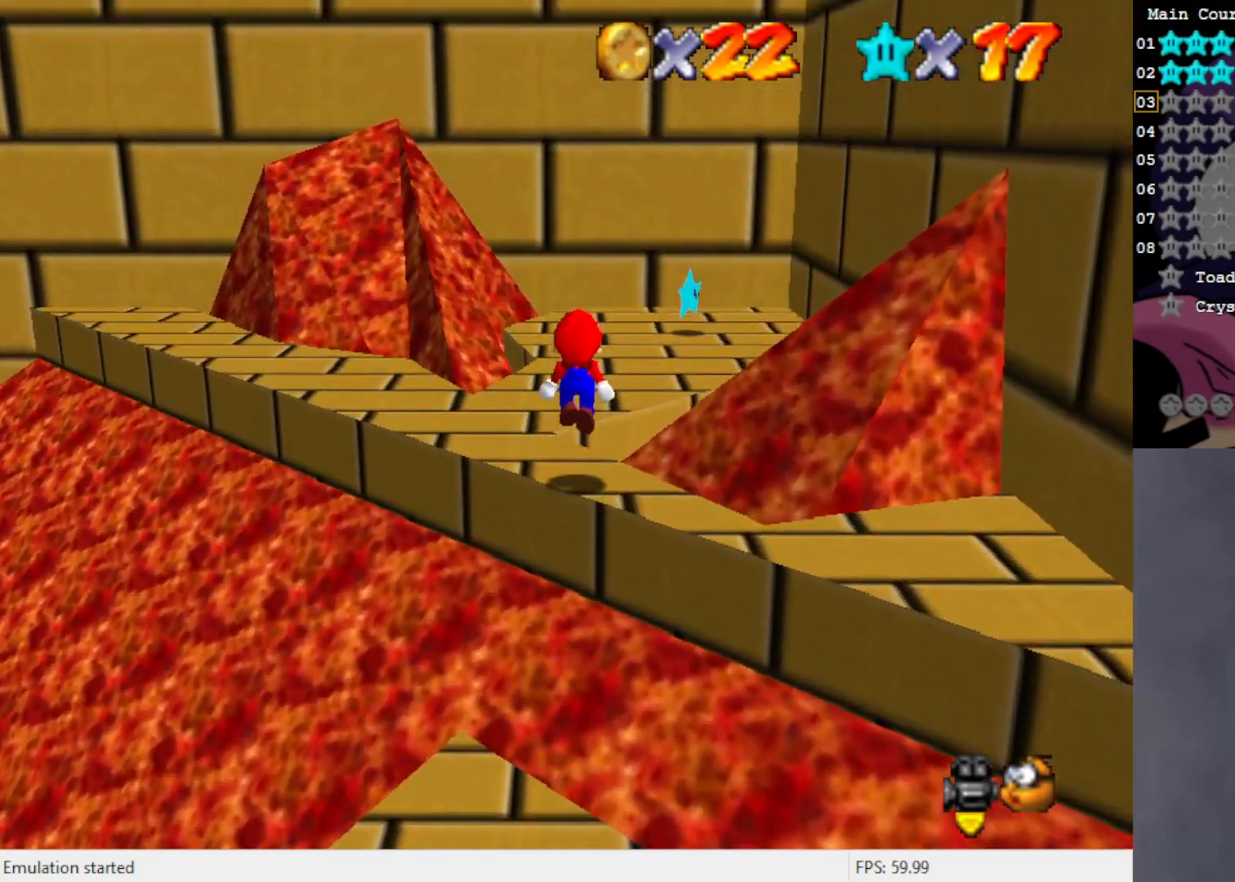
{"buttons": [], "left_stick": "up-right", "events": [[67, "B", "down"], [100, "left_stick", "up-right"], [150, "B", "up"], [233, "A", "down"], [267, "left_stick", "right"], [367, "A", "up"], [467, "left_stick", "up-right"]]}
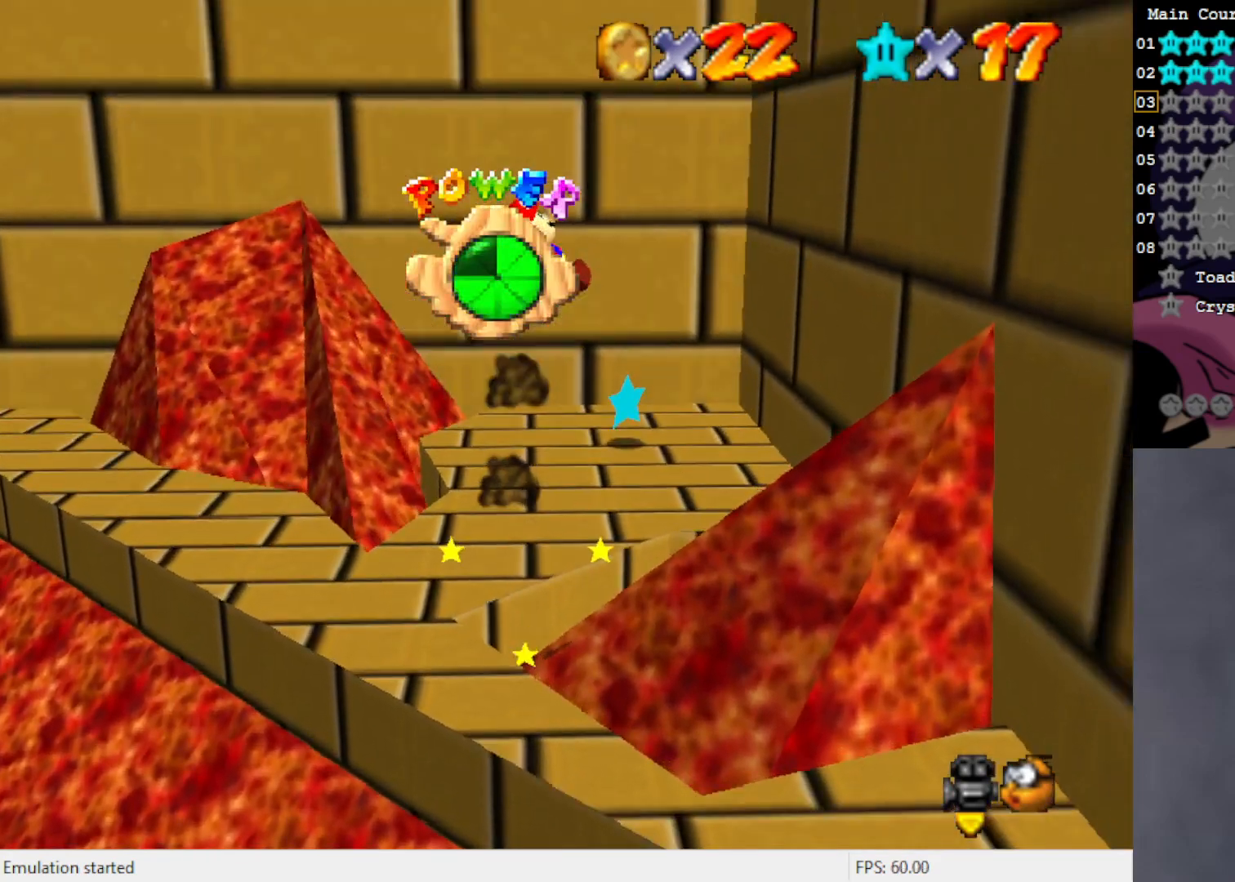
{"buttons": [], "left_stick": "center", "events": [[117, "left_stick", "up"], [383, "left_stick", "center"]]}
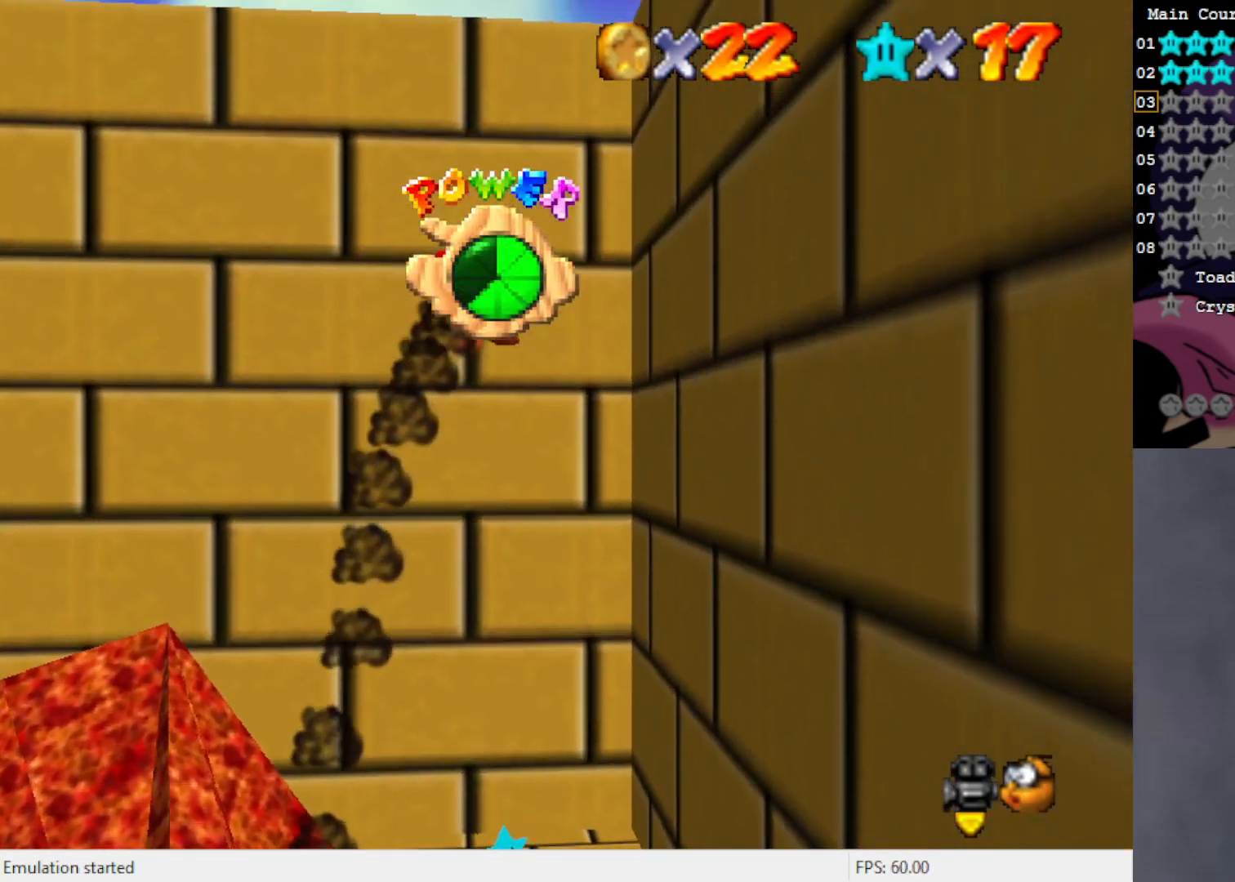
{"buttons": [], "left_stick": "up", "events": [[67, "left_stick", "up"]]}
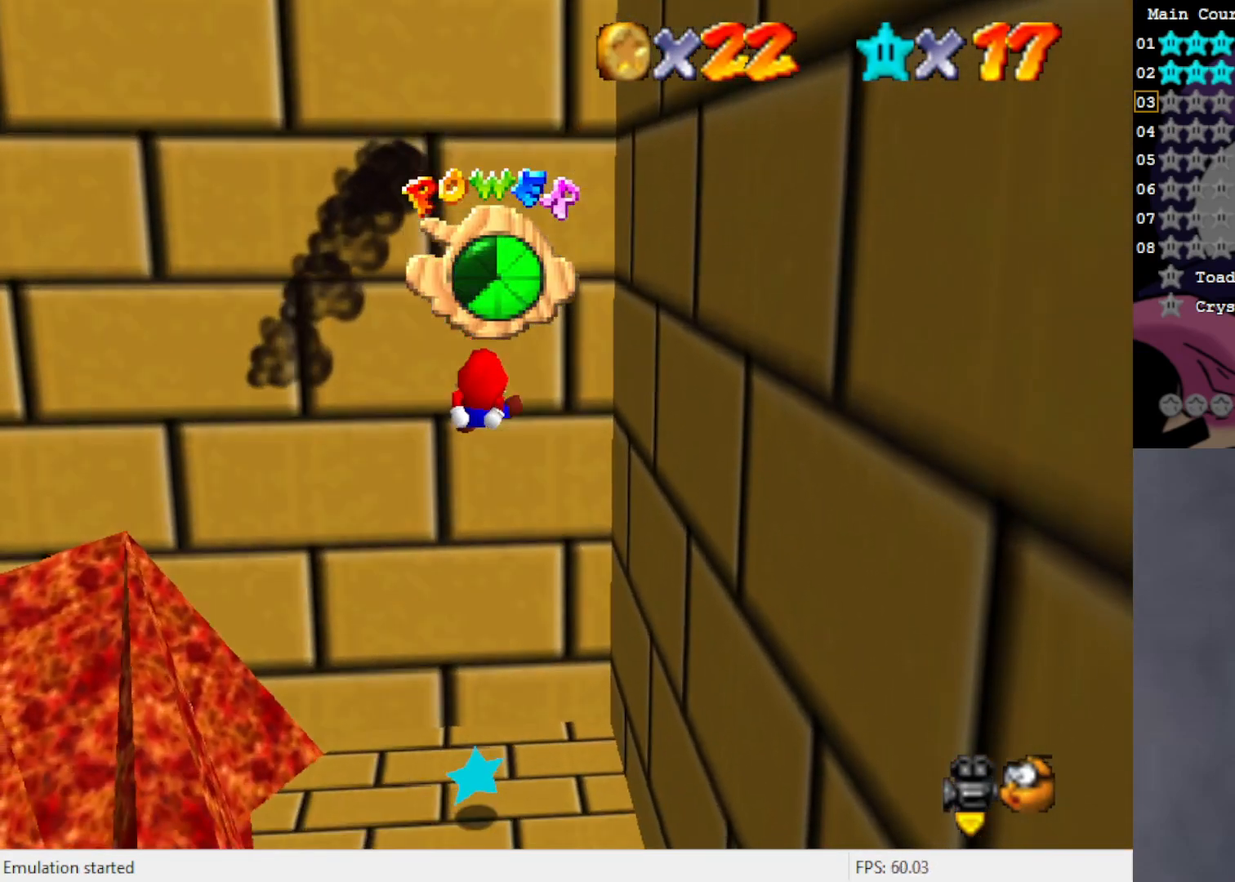
{"buttons": [], "left_stick": "up", "events": []}
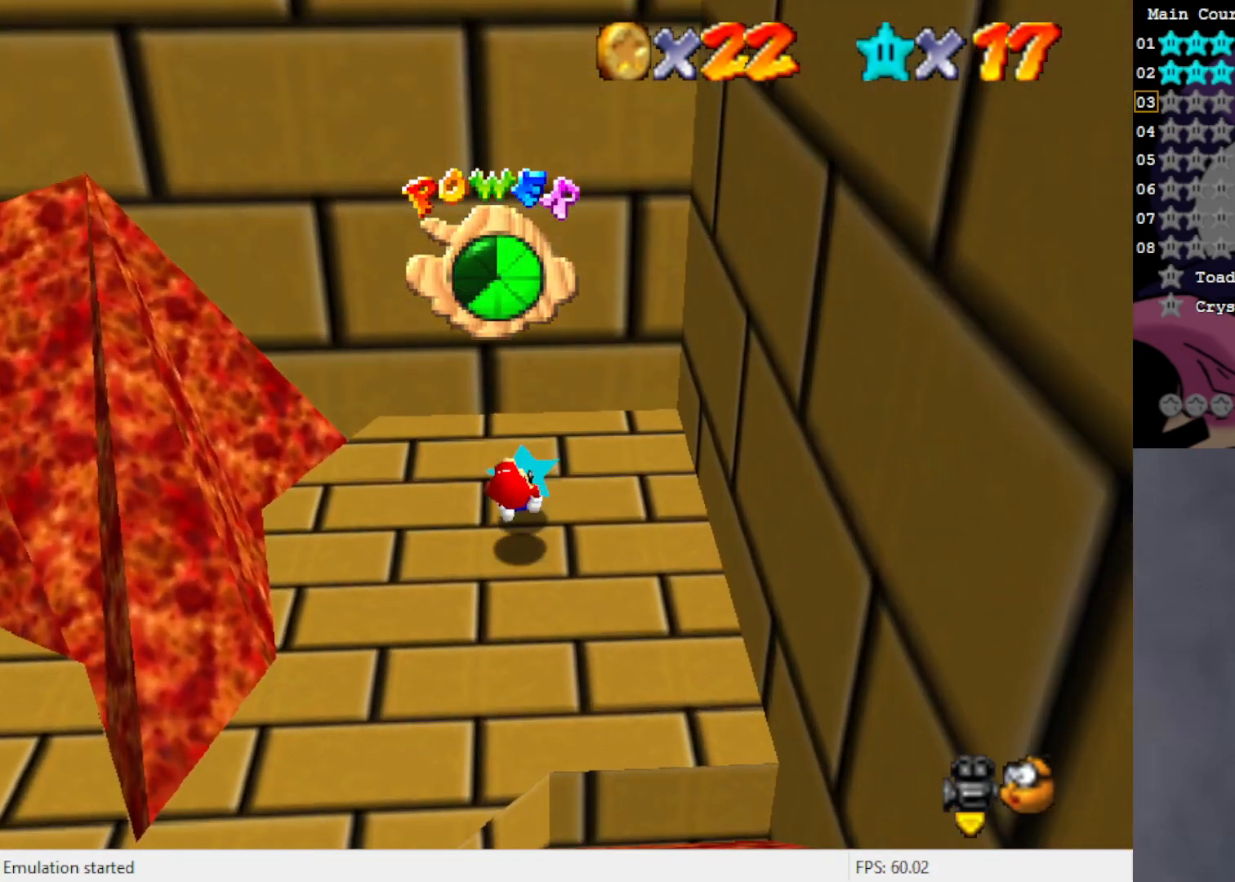
{"buttons": [], "left_stick": "center", "events": [[183, "left_stick", "center"]]}